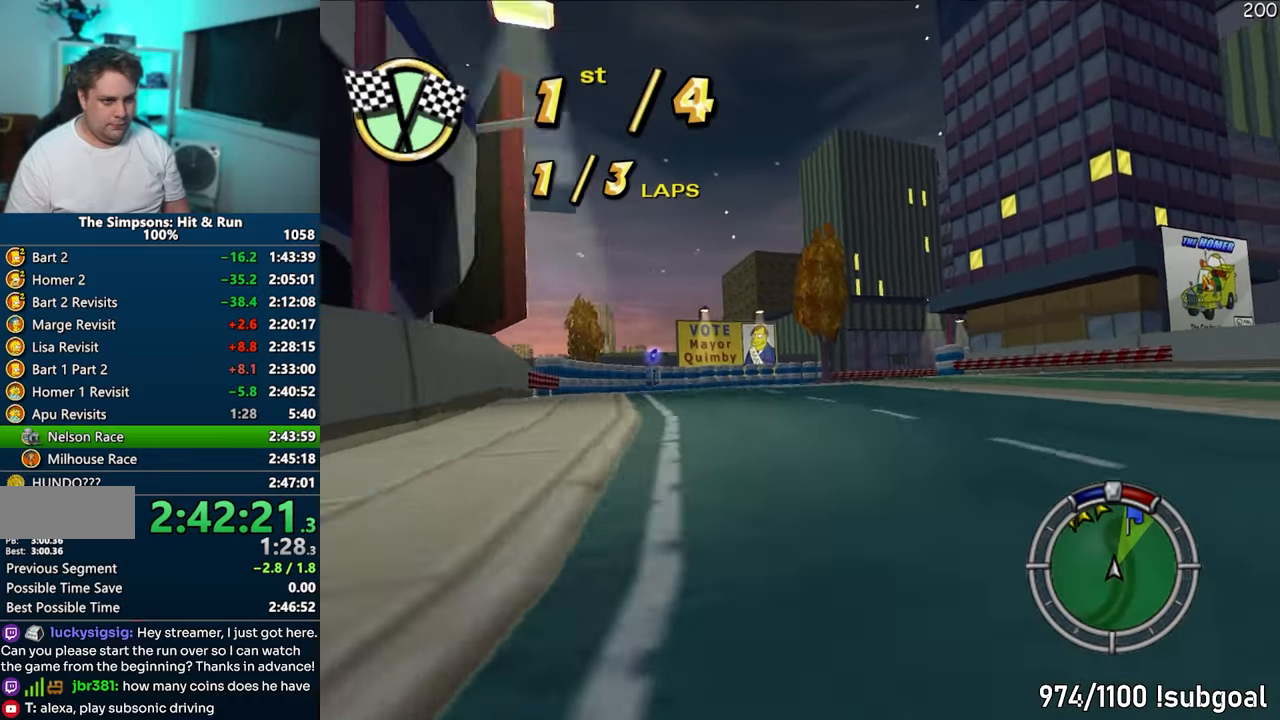
Gameplay with a controller (PlayStation layout); each line is a JSON object with the inputs held at the frame after it. "events" lists button and stick changes between this image and that frame as [ms after this image, input, new state], when the widget could be followed in between. Not read: L3 R3.
{"buttons": ["CROSS"], "left_stick": "right", "right_stick": "center", "events": [[100, "left_stick", "right"], [233, "left_stick", "center"], [400, "left_stick", "right"]]}
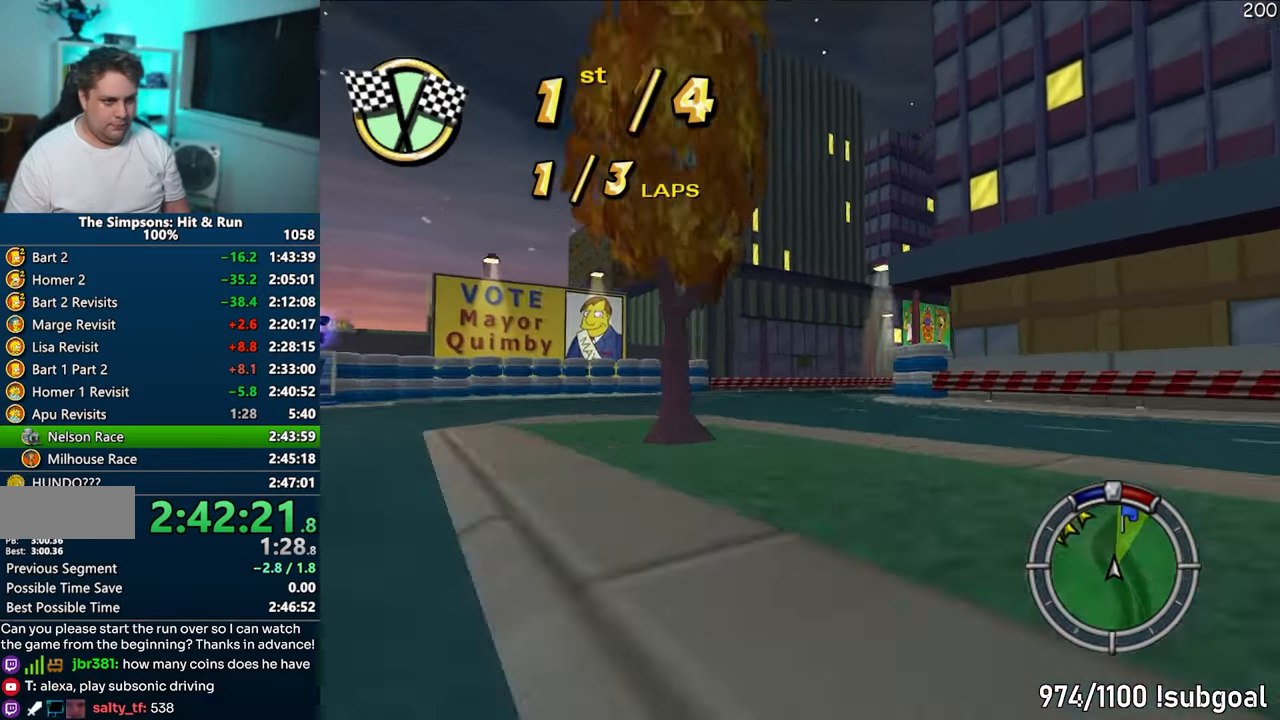
{"buttons": ["CROSS"], "left_stick": "right", "right_stick": "center", "events": [[200, "left_stick", "center"], [283, "left_stick", "right"]]}
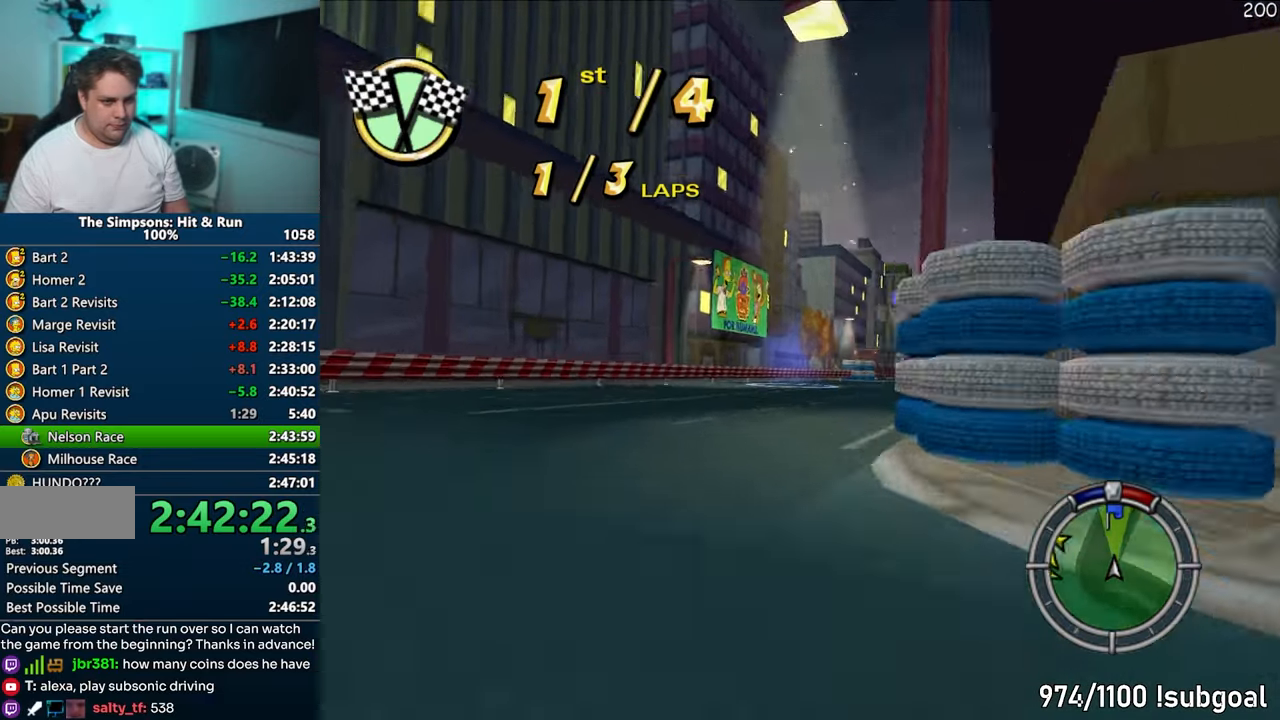
{"buttons": ["CROSS"], "left_stick": "center", "right_stick": "center", "events": [[217, "left_stick", "center"], [300, "left_stick", "right"], [433, "left_stick", "center"]]}
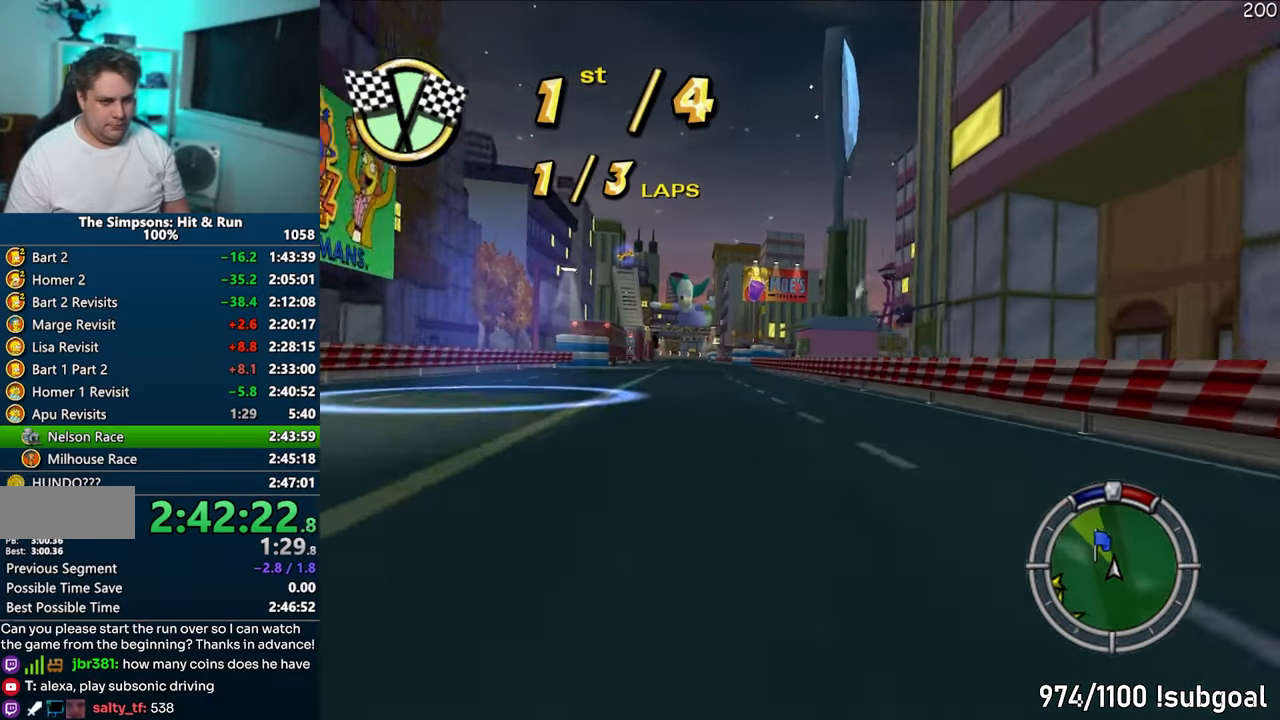
{"buttons": ["CROSS"], "left_stick": "center", "right_stick": "center", "events": [[217, "left_stick", "left"], [367, "left_stick", "center"]]}
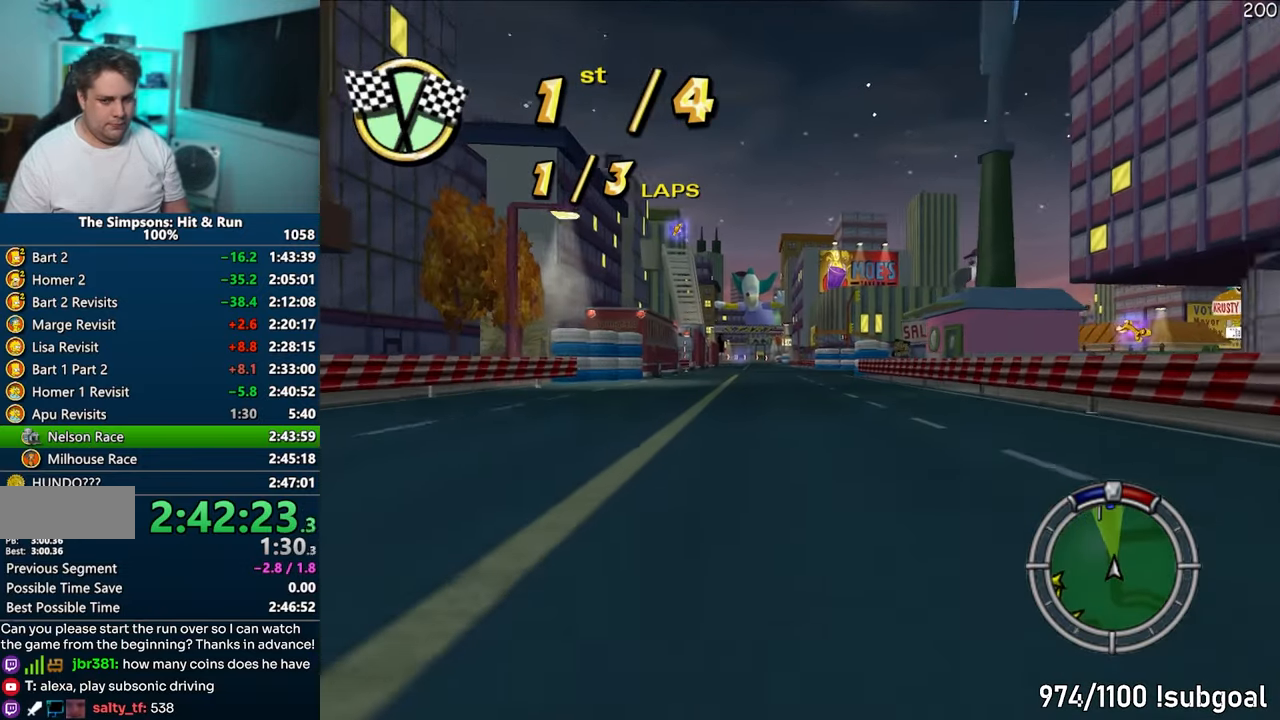
{"buttons": ["CROSS"], "left_stick": "center", "right_stick": "center", "events": []}
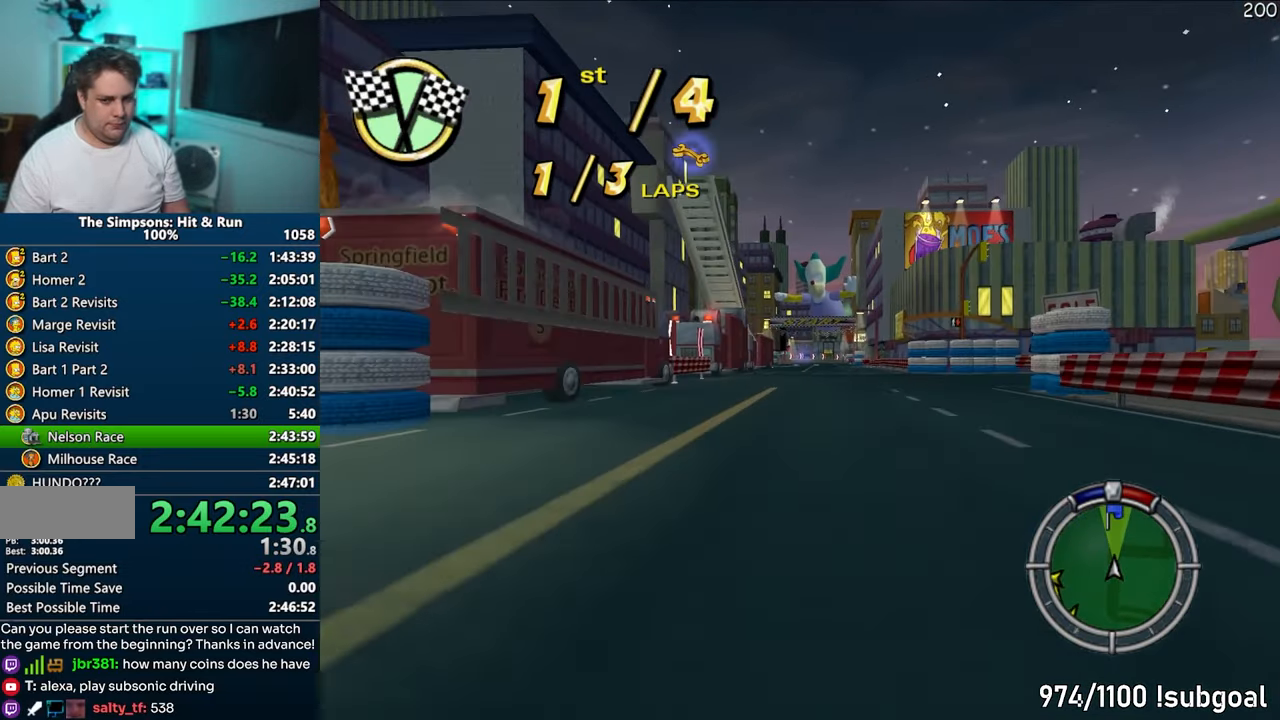
{"buttons": ["CROSS"], "left_stick": "center", "right_stick": "center", "events": []}
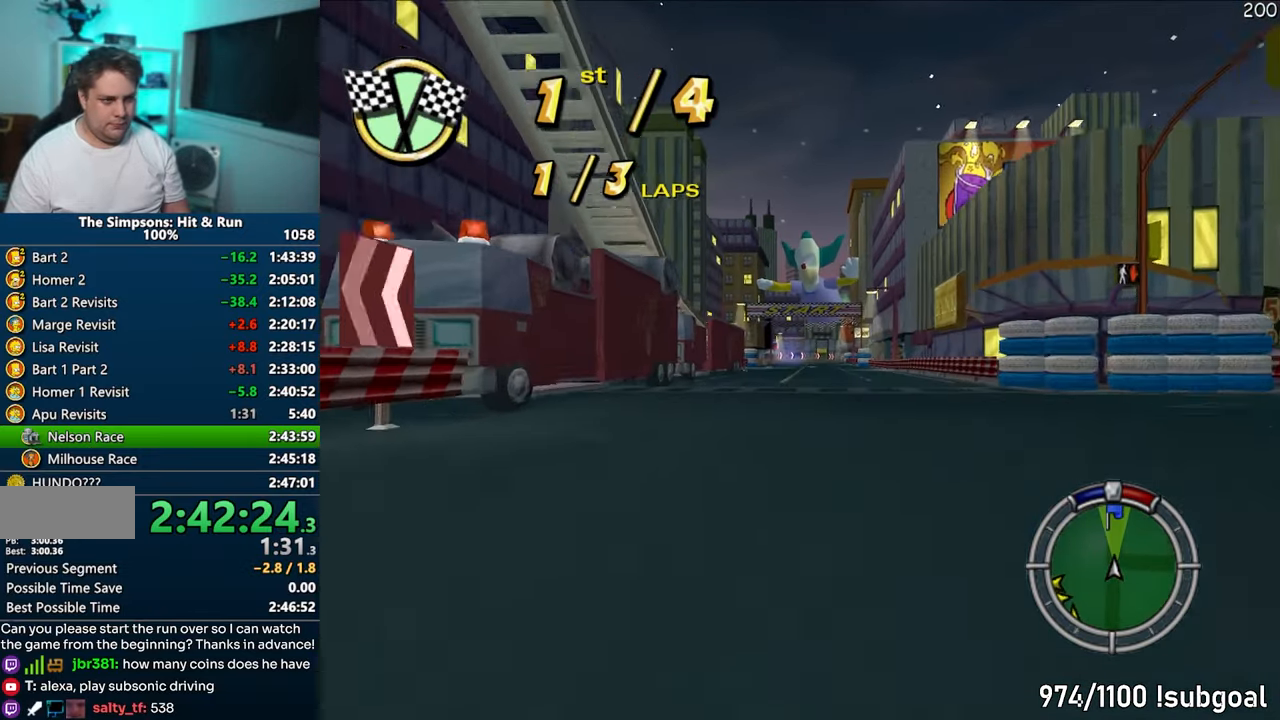
{"buttons": ["CROSS"], "left_stick": "center", "right_stick": "center", "events": [[83, "left_stick", "left"], [217, "left_stick", "center"]]}
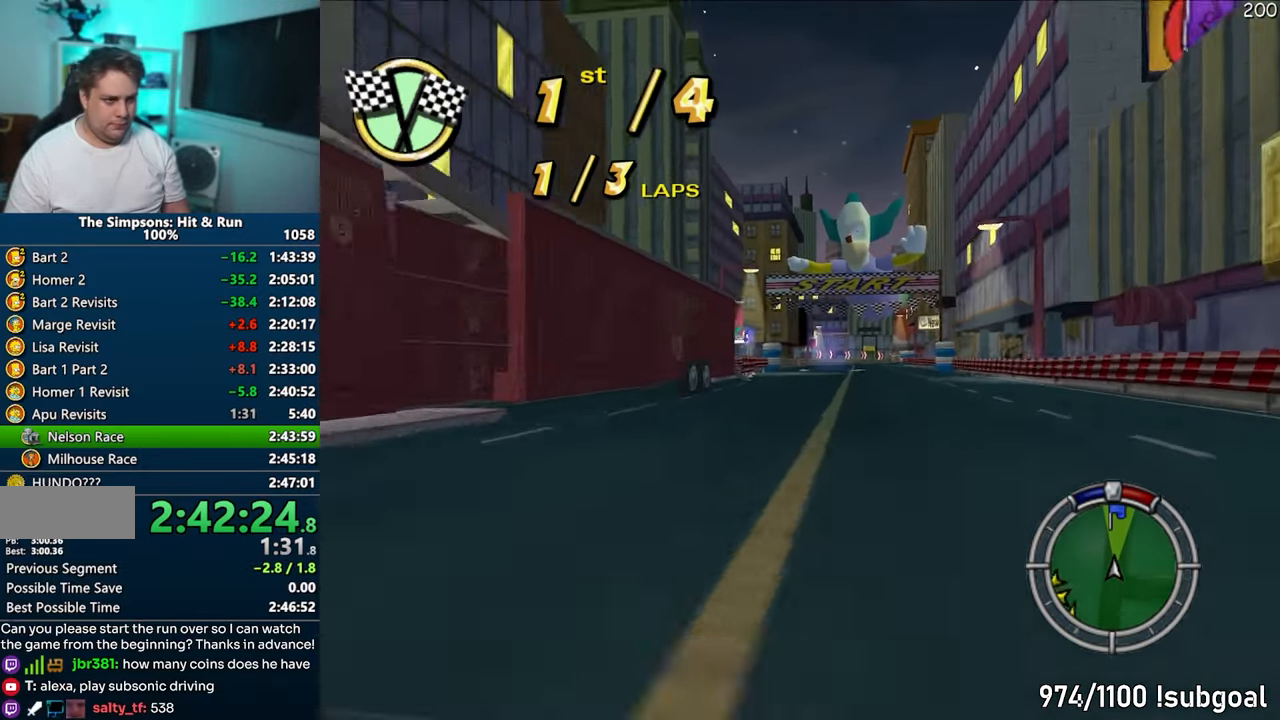
{"buttons": ["CROSS"], "left_stick": "center", "right_stick": "center", "events": []}
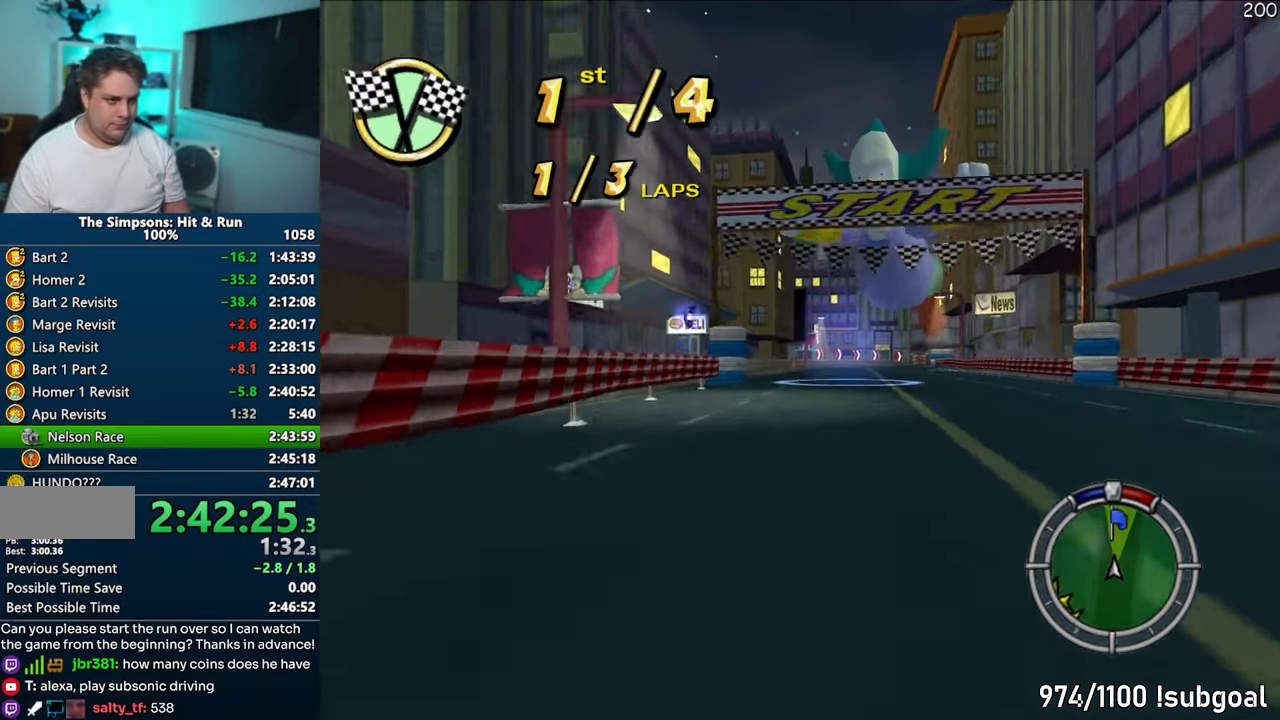
{"buttons": ["CROSS"], "left_stick": "right", "right_stick": "center", "events": [[183, "left_stick", "right"]]}
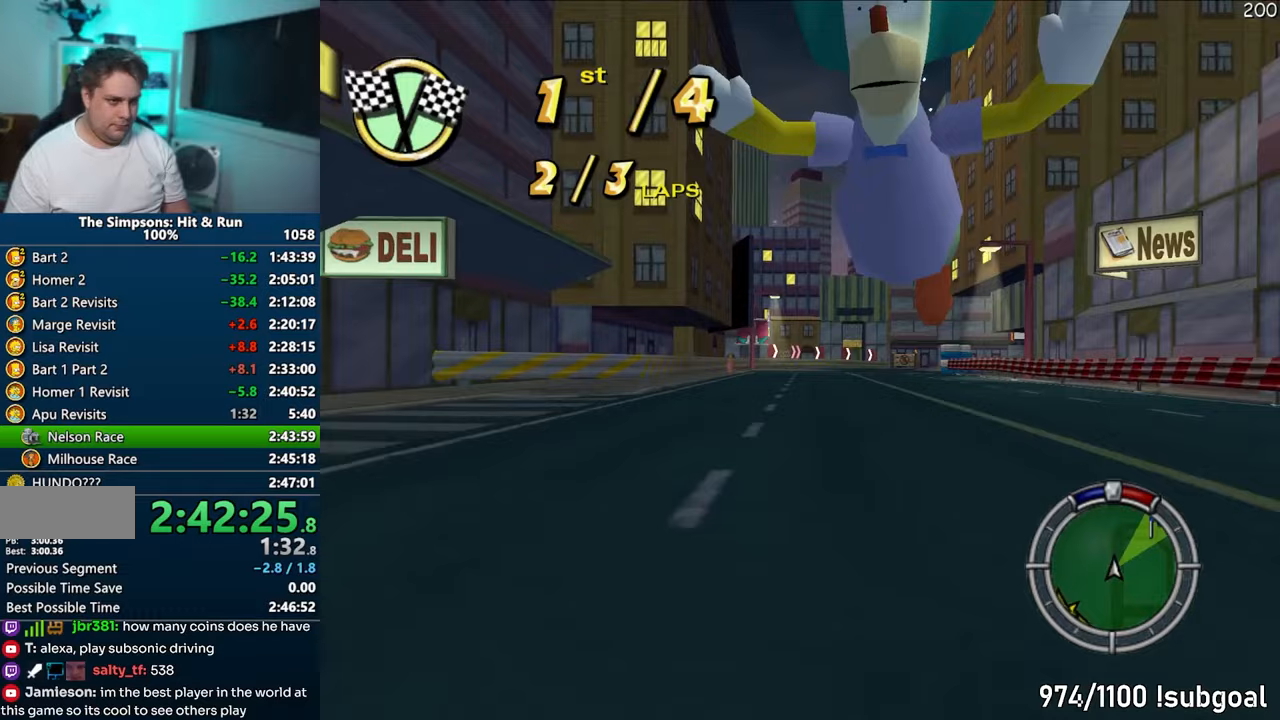
{"buttons": ["CROSS"], "left_stick": "right", "right_stick": "center", "events": [[67, "left_stick", "center"], [117, "left_stick", "right"]]}
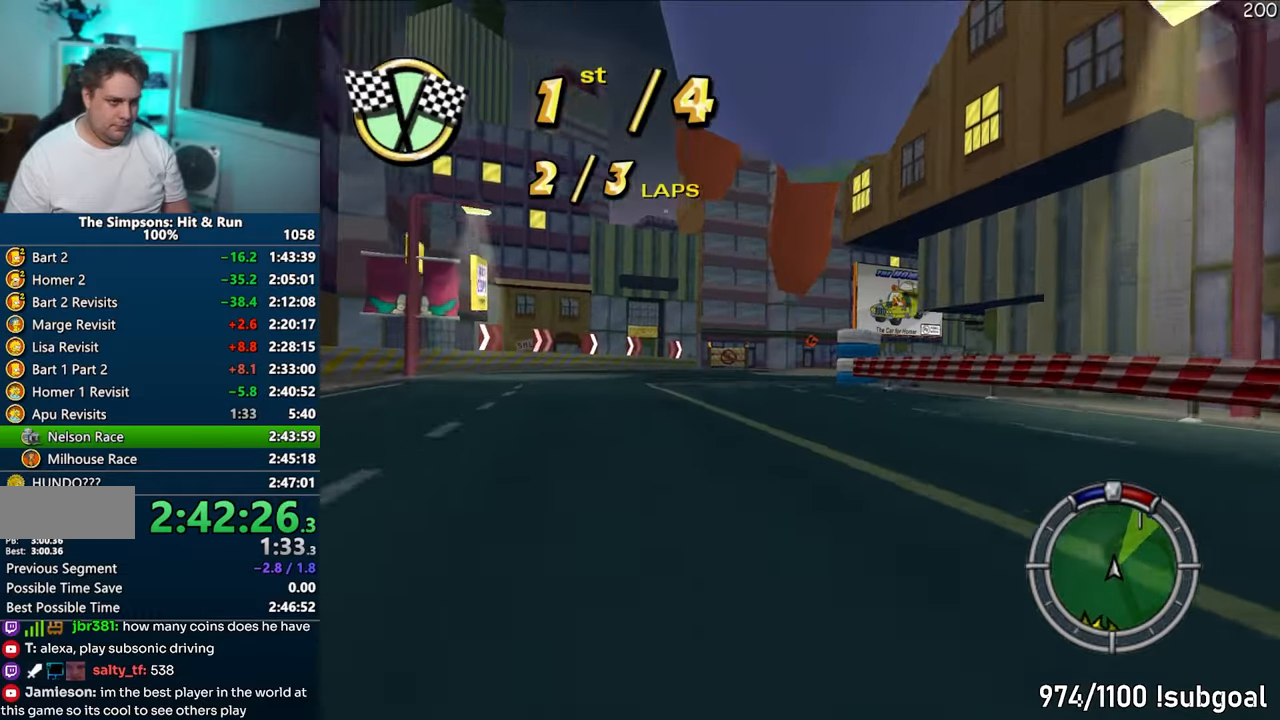
{"buttons": ["CROSS"], "left_stick": "center", "right_stick": "center", "events": [[483, "left_stick", "center"]]}
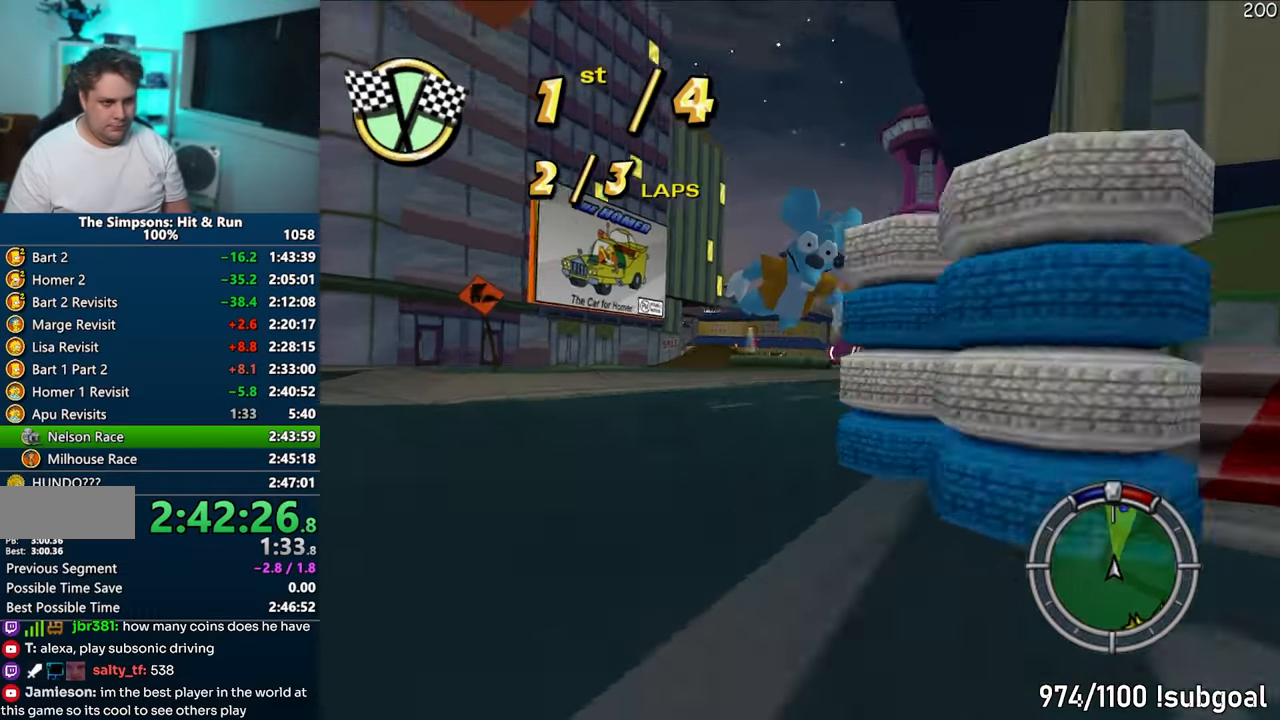
{"buttons": ["CROSS"], "left_stick": "right", "right_stick": "center", "events": [[50, "left_stick", "right"], [217, "left_stick", "center"], [467, "left_stick", "right"]]}
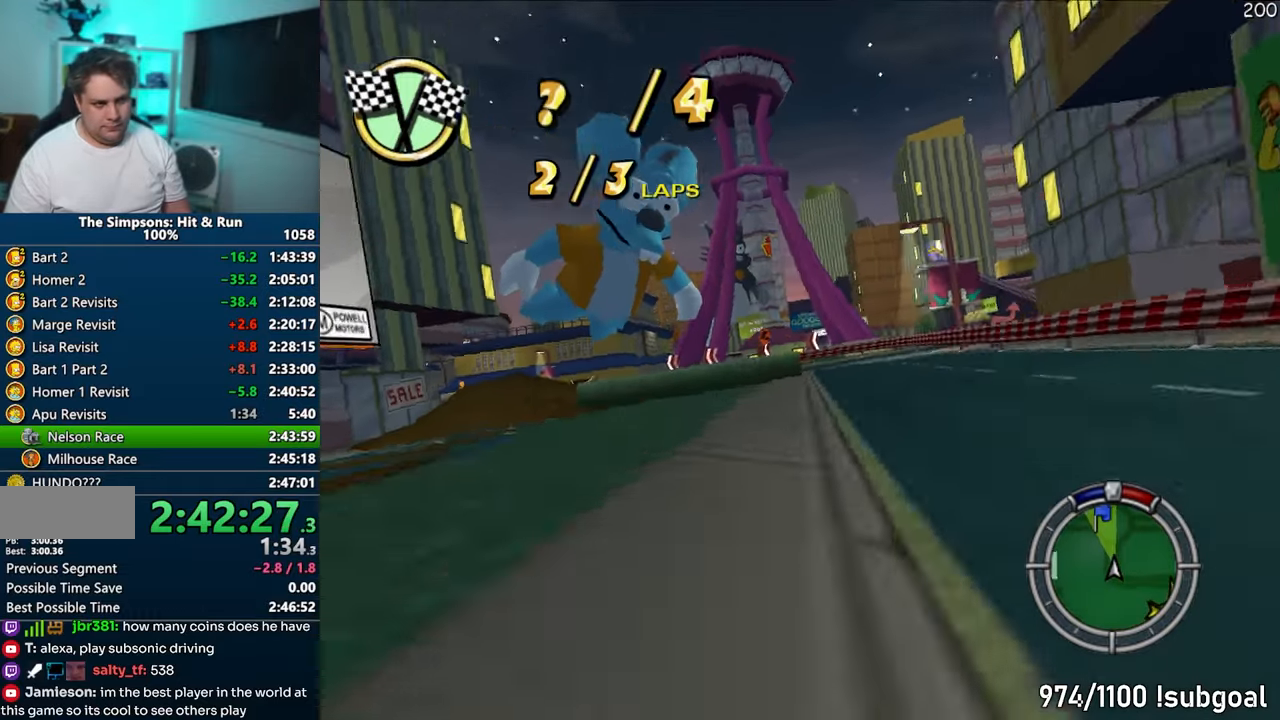
{"buttons": ["CROSS"], "left_stick": "left", "right_stick": "center", "events": [[233, "left_stick", "center"], [283, "left_stick", "left"]]}
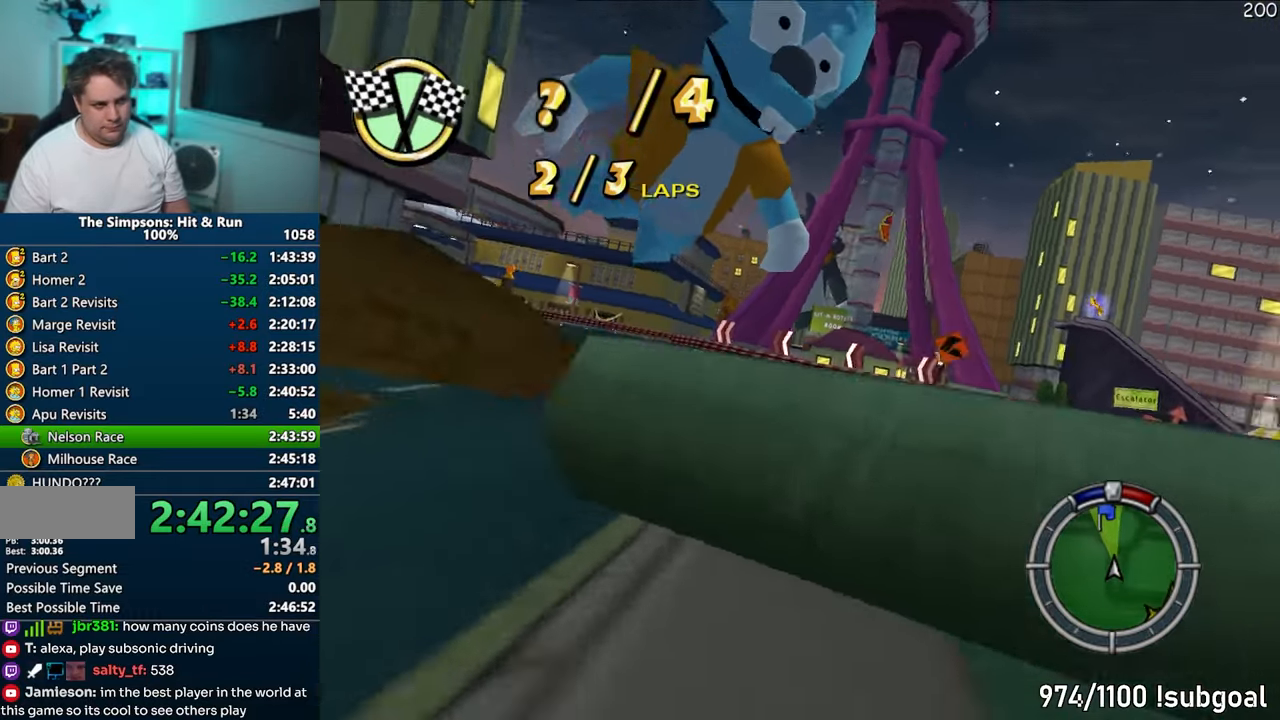
{"buttons": ["CROSS"], "left_stick": "center", "right_stick": "center", "events": [[467, "left_stick", "center"]]}
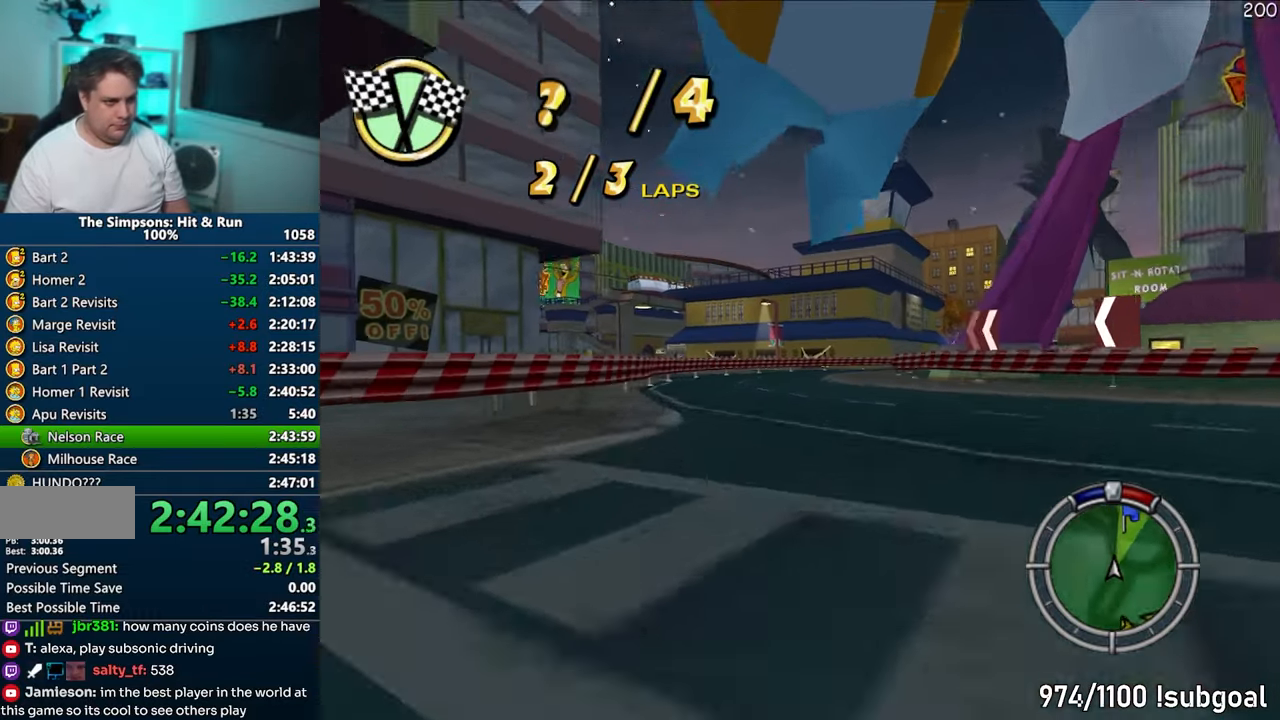
{"buttons": ["CROSS"], "left_stick": "right", "right_stick": "center", "events": [[150, "left_stick", "right"]]}
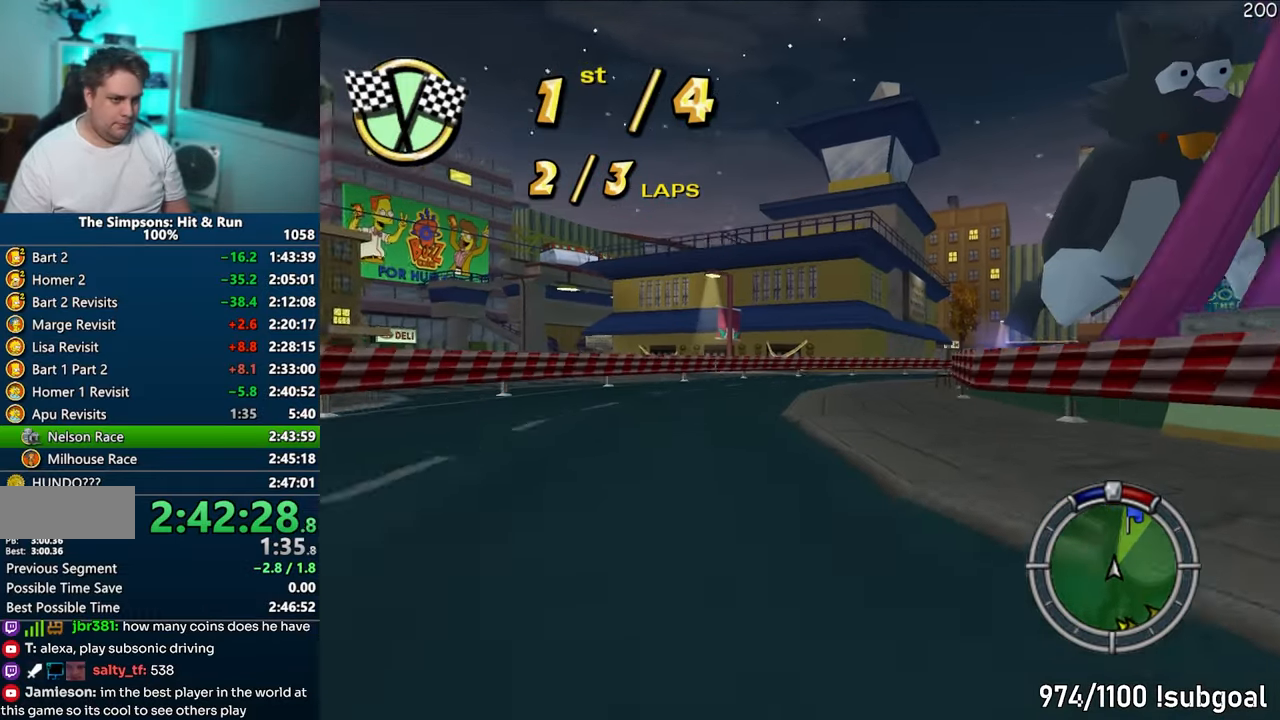
{"buttons": ["CROSS"], "left_stick": "right", "right_stick": "center", "events": [[383, "left_stick", "center"], [433, "left_stick", "right"]]}
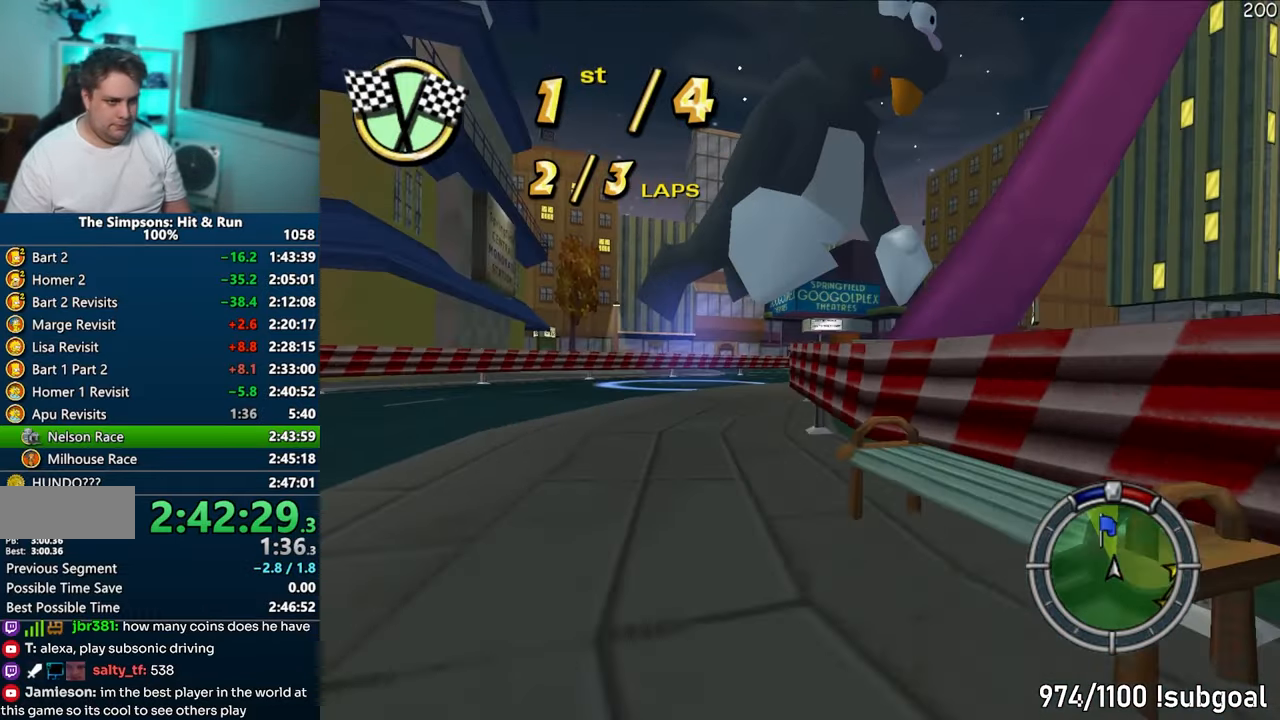
{"buttons": ["CROSS"], "left_stick": "right", "right_stick": "center", "events": [[250, "left_stick", "center"], [317, "left_stick", "right"]]}
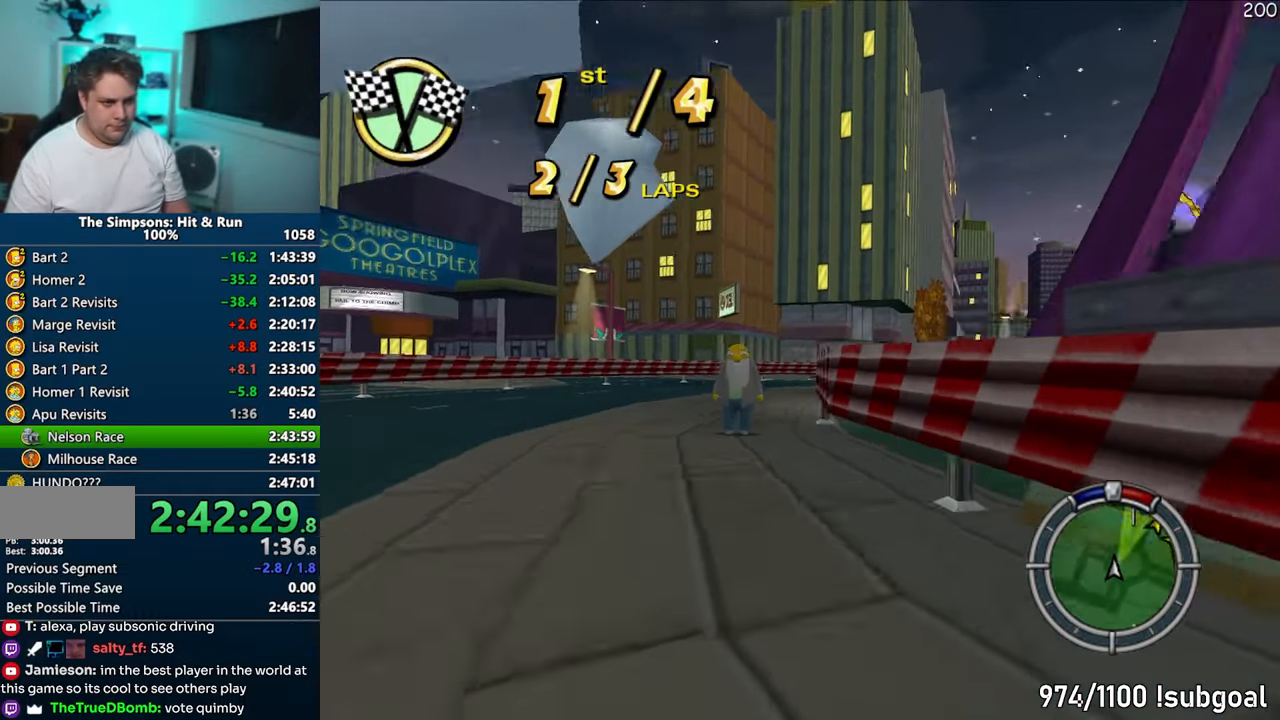
{"buttons": ["CROSS"], "left_stick": "left", "right_stick": "center", "events": [[183, "left_stick", "left"]]}
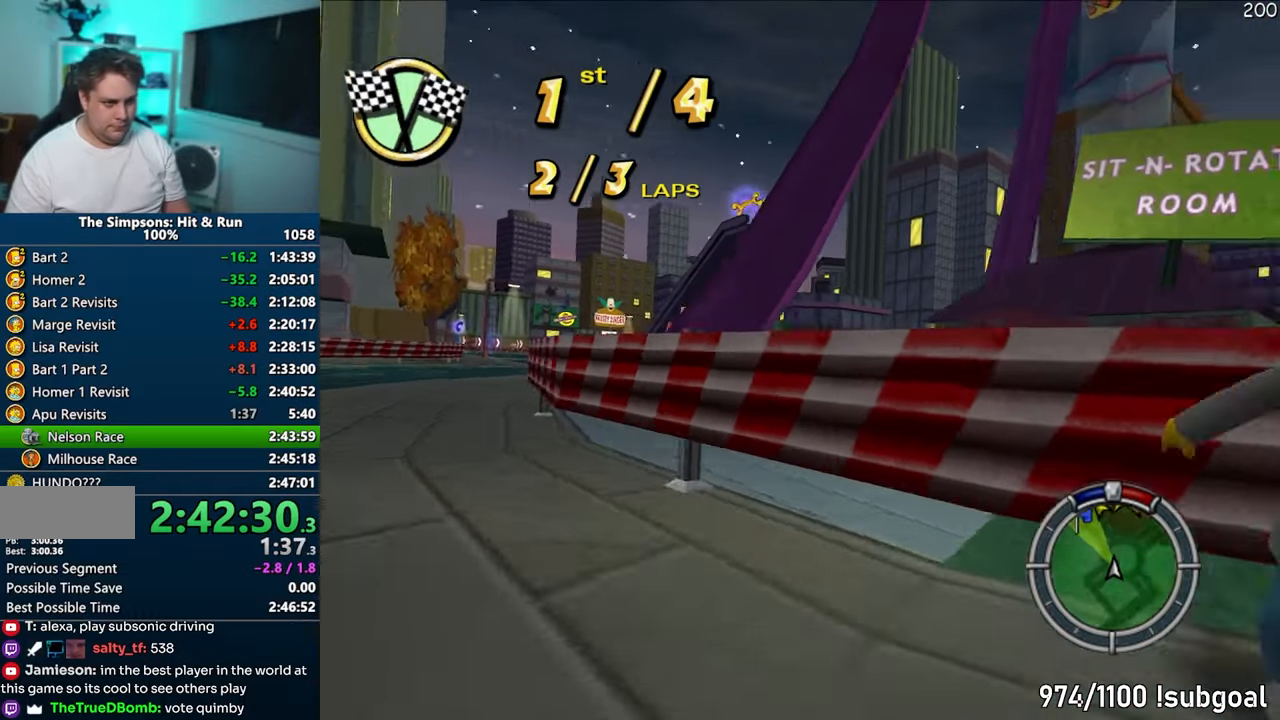
{"buttons": ["CROSS"], "left_stick": "right", "right_stick": "center", "events": [[467, "left_stick", "right"]]}
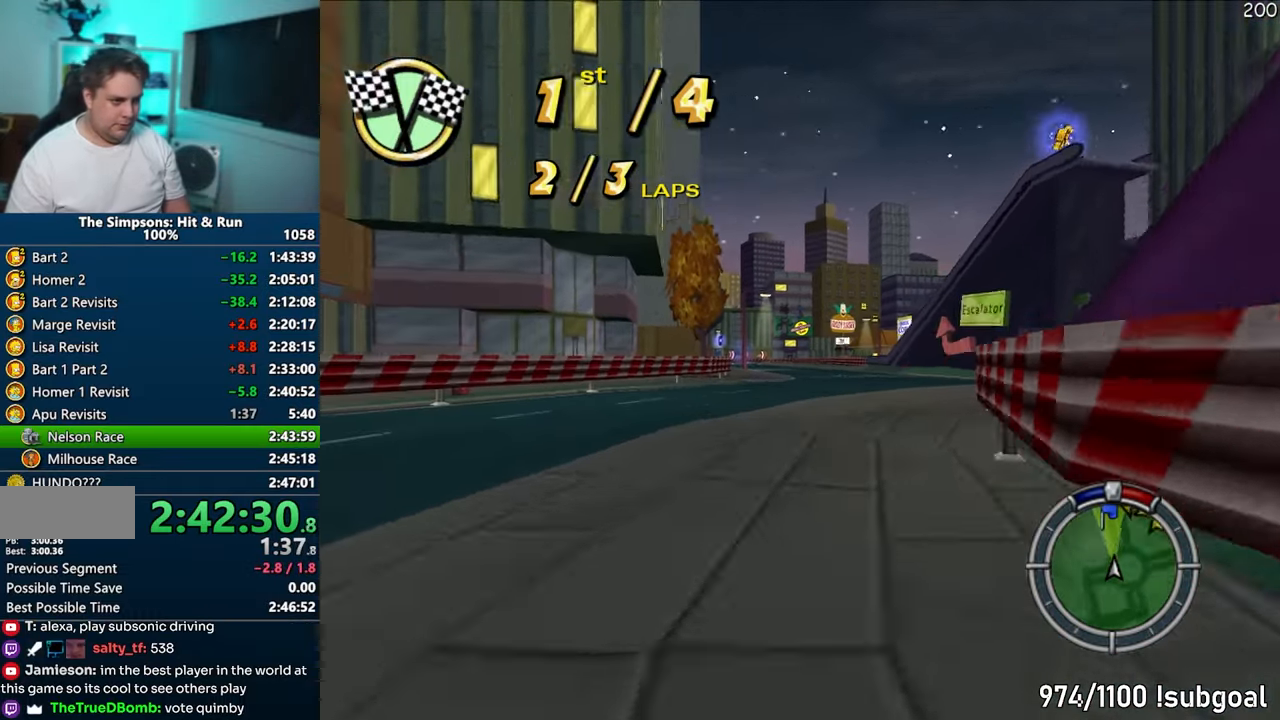
{"buttons": ["CROSS"], "left_stick": "center", "right_stick": "center", "events": [[333, "left_stick", "center"]]}
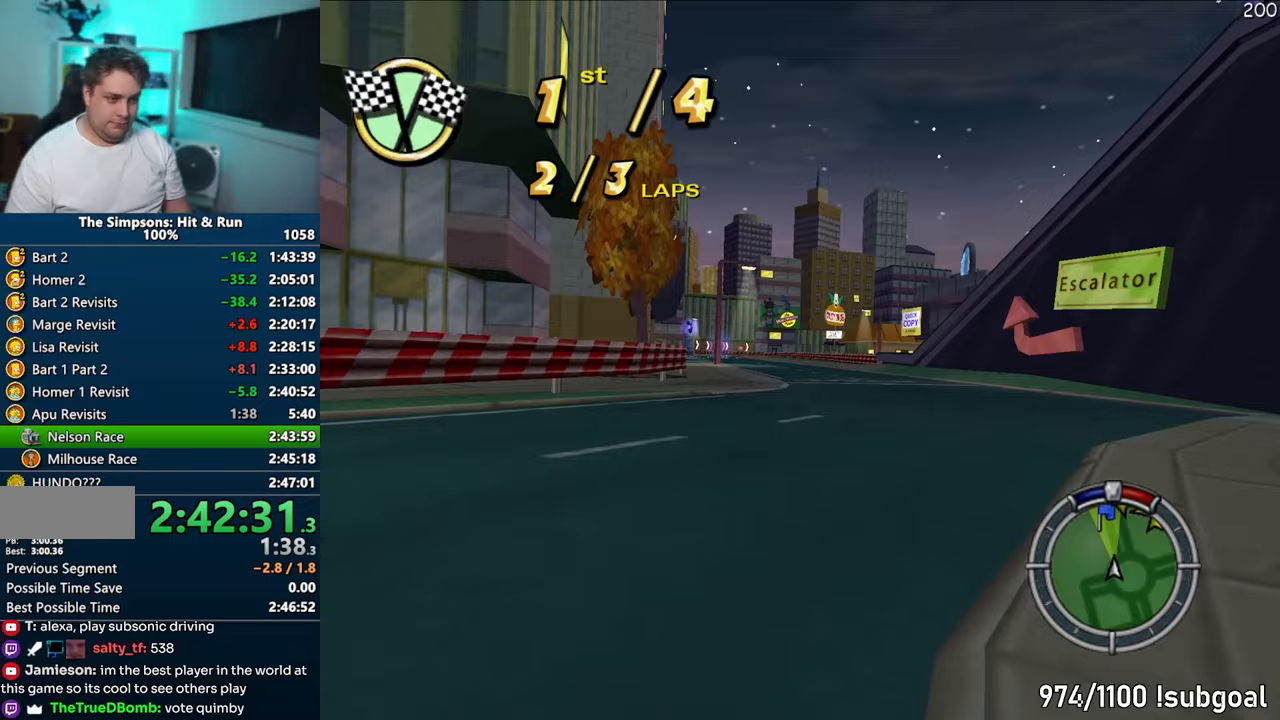
{"buttons": ["CROSS"], "left_stick": "center", "right_stick": "center", "events": [[17, "left_stick", "left"], [167, "left_stick", "center"]]}
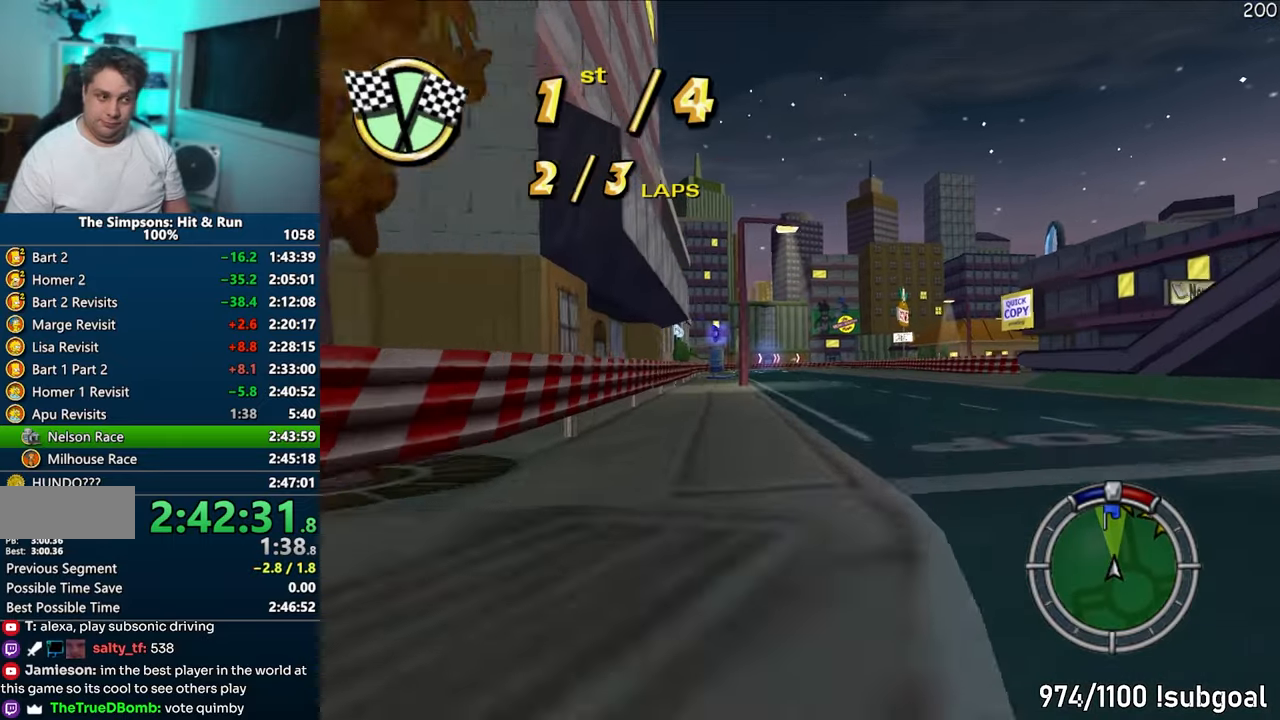
{"buttons": ["CROSS"], "left_stick": "center", "right_stick": "center", "events": [[183, "left_stick", "left"], [350, "left_stick", "center"]]}
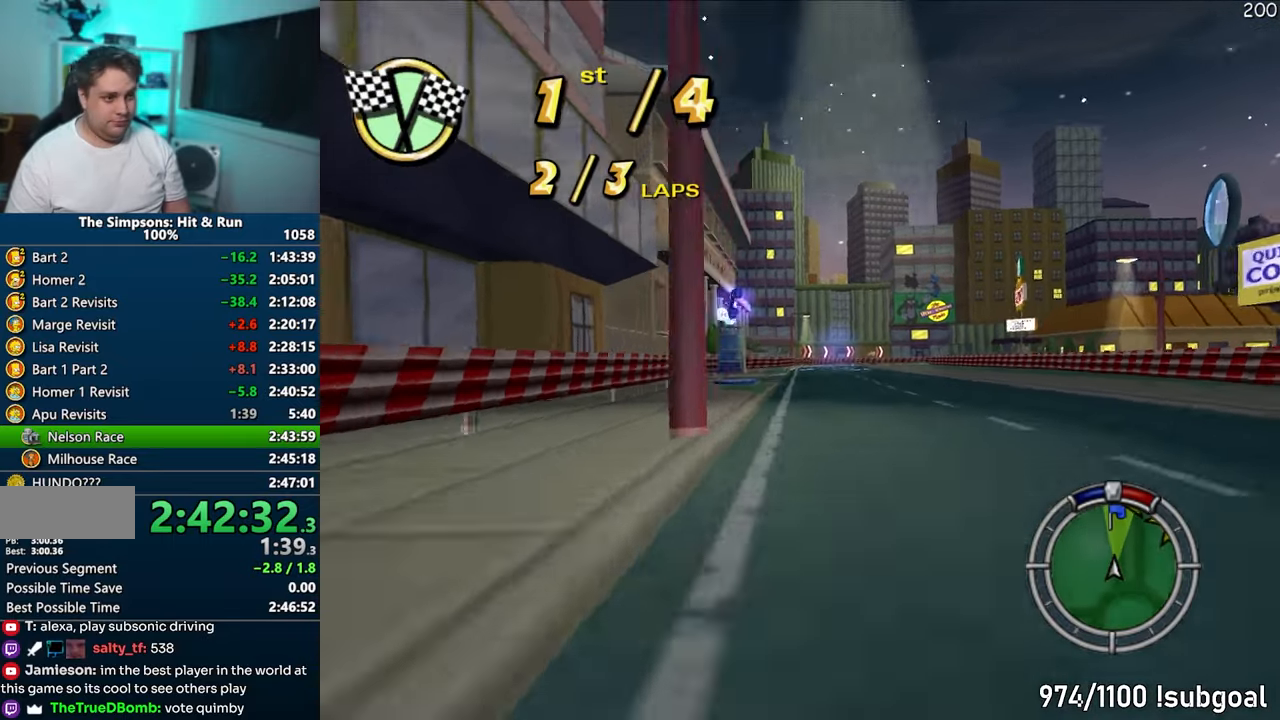
{"buttons": ["CROSS"], "left_stick": "right", "right_stick": "center", "events": [[433, "left_stick", "right"]]}
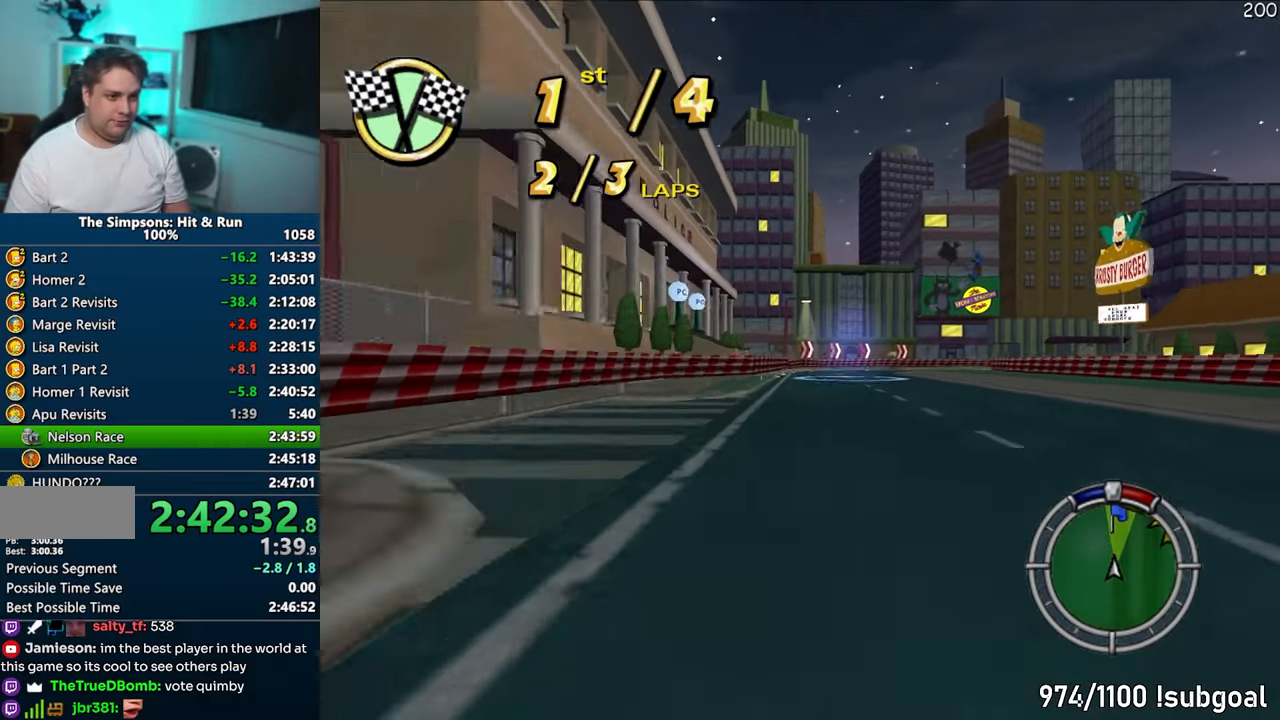
{"buttons": ["CROSS"], "left_stick": "right", "right_stick": "center", "events": [[100, "left_stick", "center"], [200, "left_stick", "right"]]}
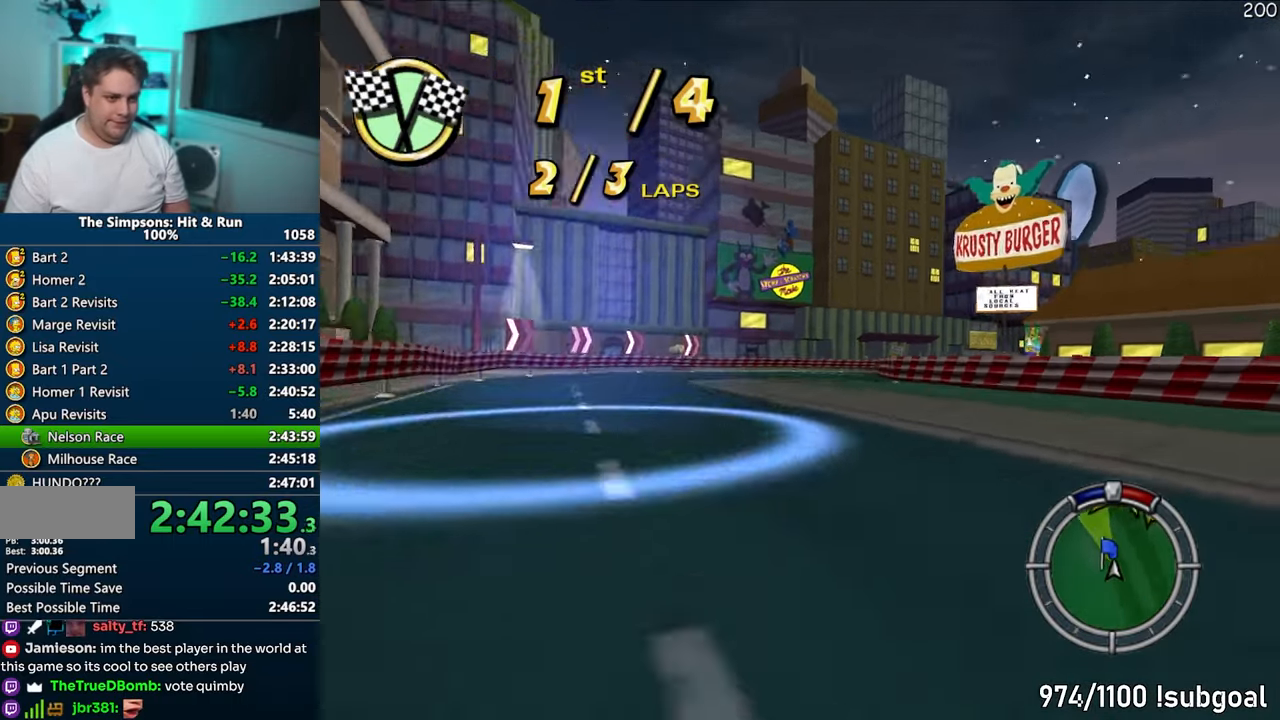
{"buttons": ["CROSS"], "left_stick": "right", "right_stick": "center", "events": [[167, "left_stick", "center"], [233, "left_stick", "right"]]}
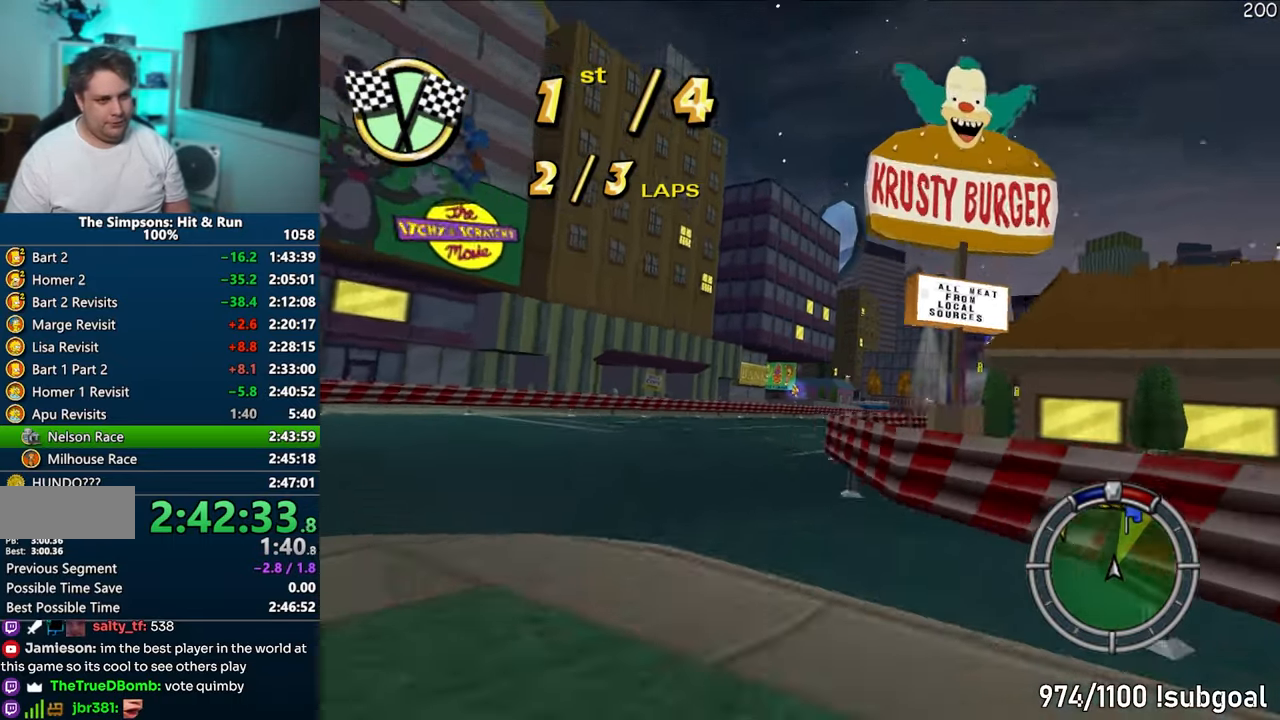
{"buttons": ["CROSS"], "left_stick": "center", "right_stick": "center", "events": [[450, "left_stick", "center"]]}
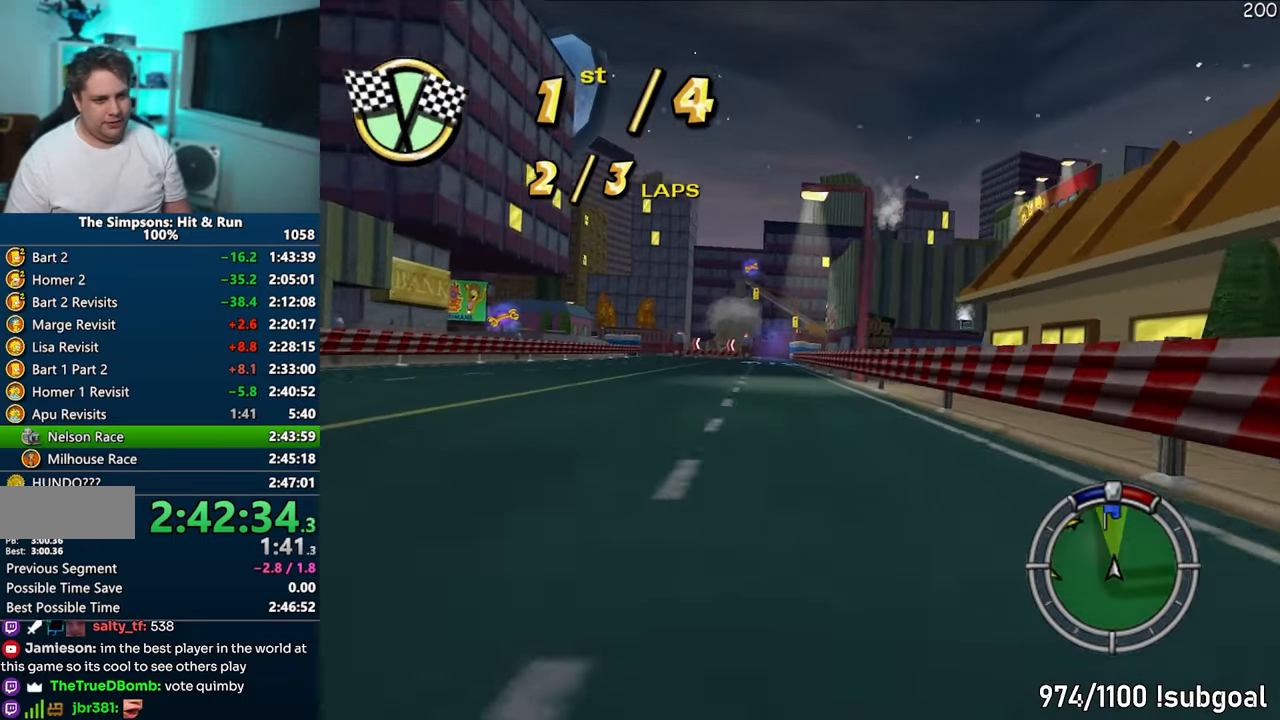
{"buttons": ["CROSS"], "left_stick": "left", "right_stick": "center", "events": [[200, "left_stick", "right"], [300, "left_stick", "center"], [483, "left_stick", "left"]]}
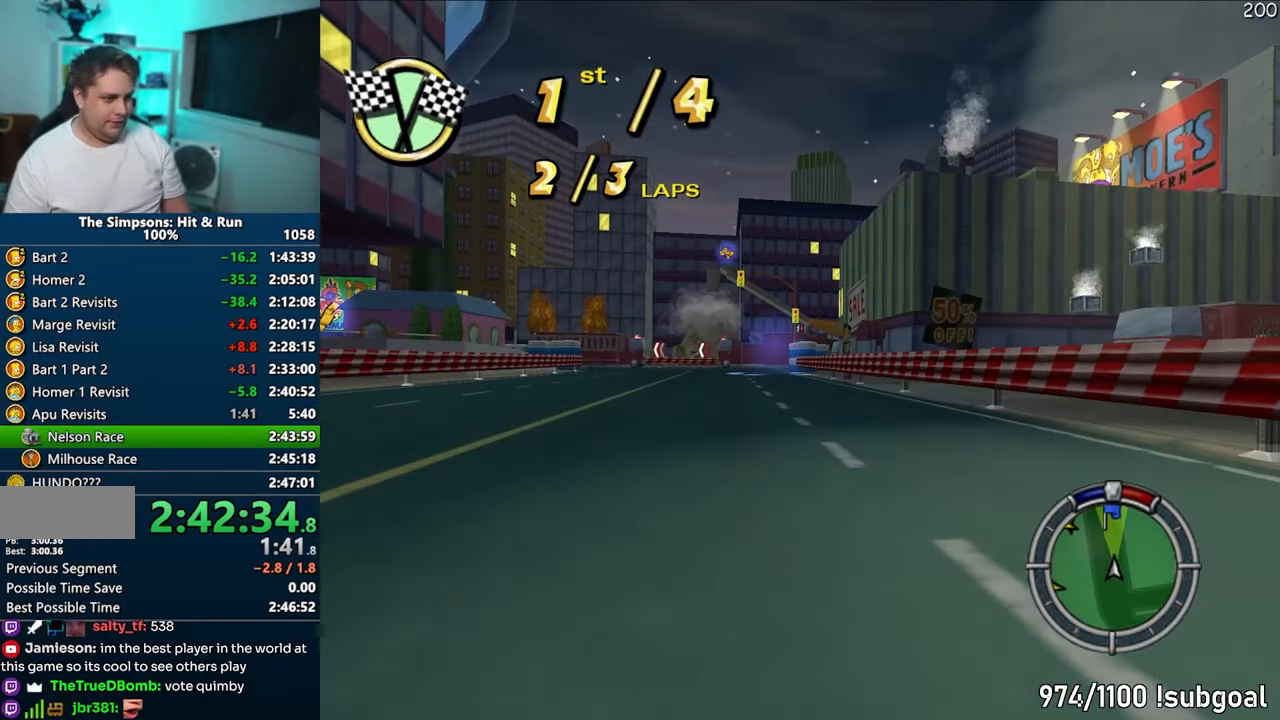
{"buttons": ["CROSS"], "left_stick": "left", "right_stick": "center", "events": [[117, "left_stick", "center"], [350, "left_stick", "left"]]}
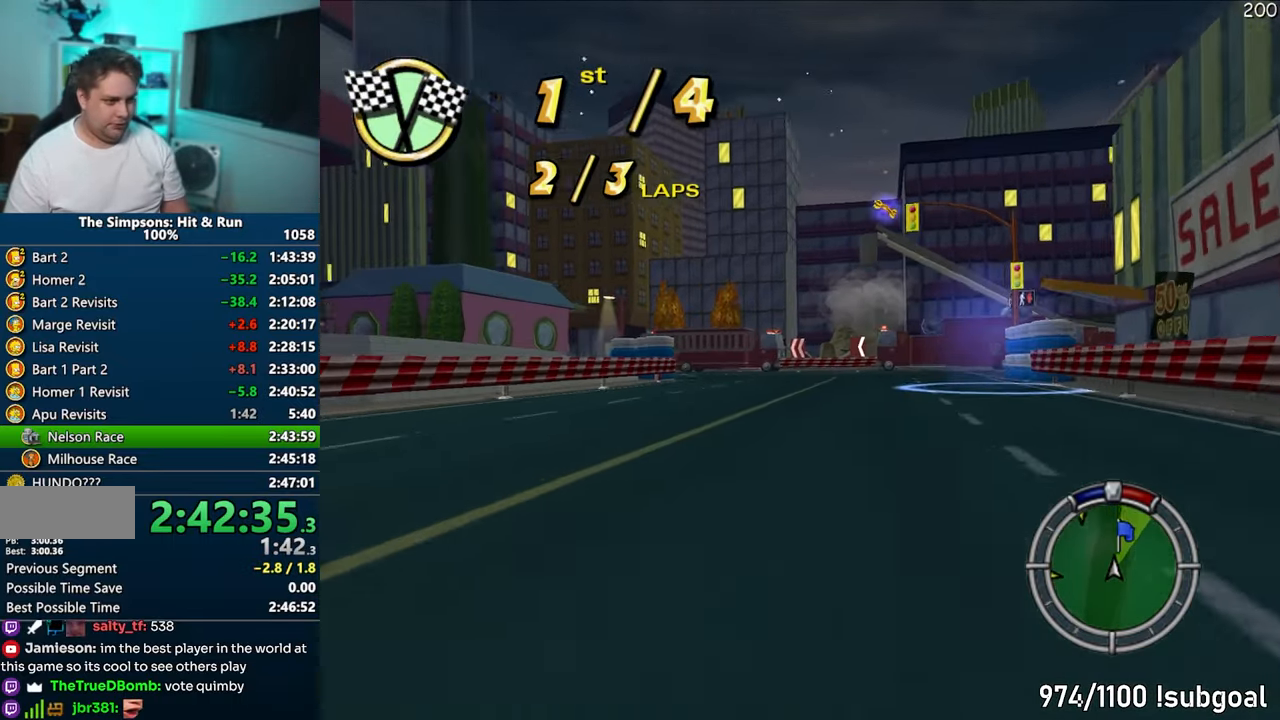
{"buttons": ["CROSS"], "left_stick": "left", "right_stick": "center", "events": [[17, "left_stick", "center"], [167, "left_stick", "left"]]}
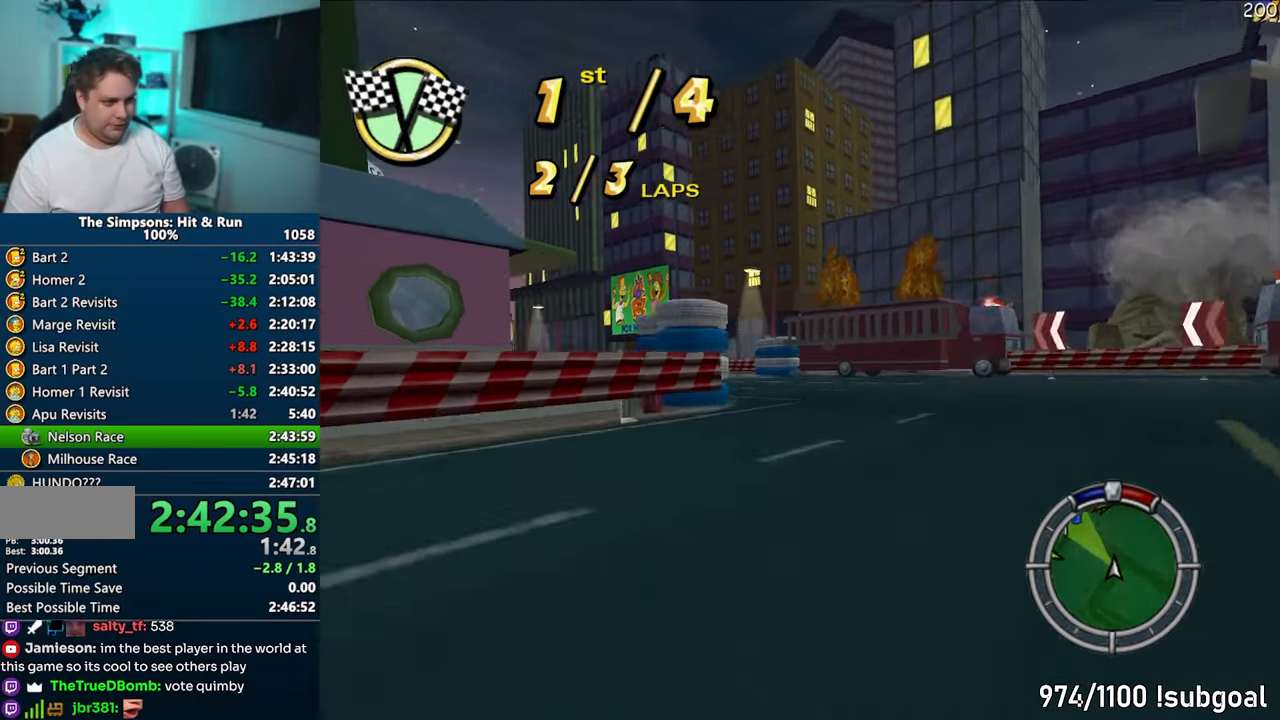
{"buttons": ["CROSS"], "left_stick": "left", "right_stick": "center", "events": [[217, "left_stick", "center"], [317, "left_stick", "left"]]}
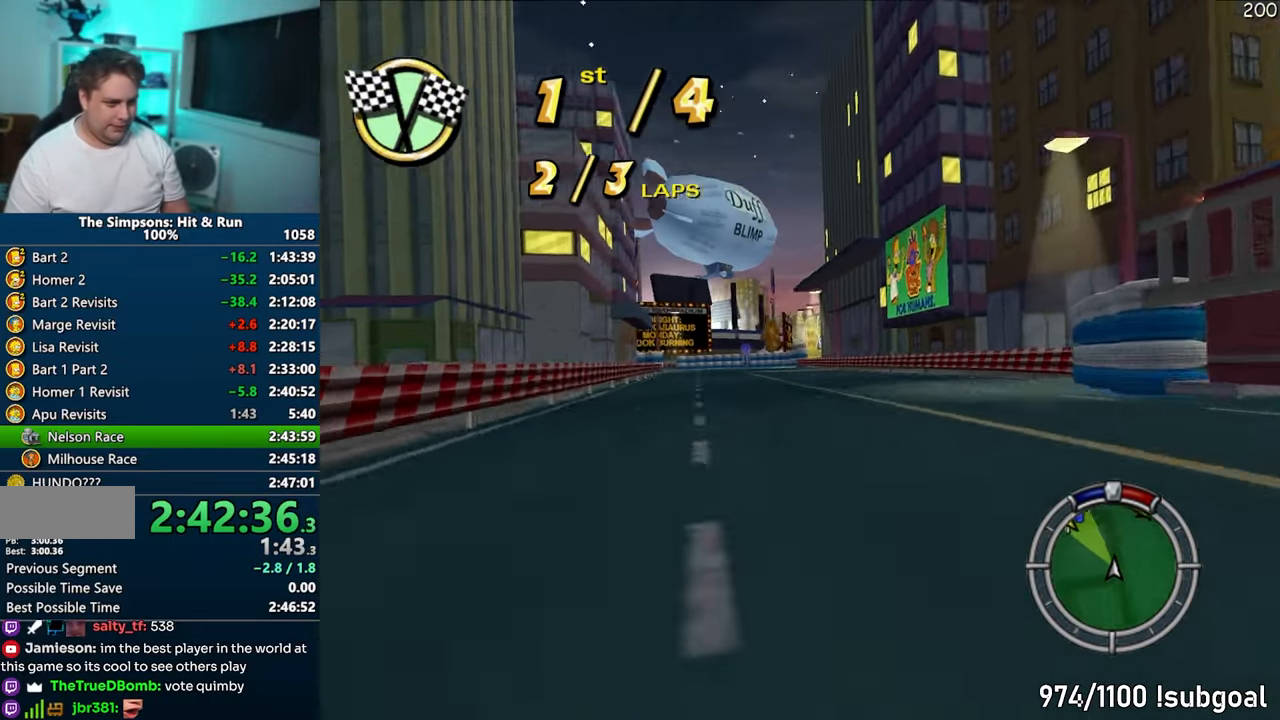
{"buttons": ["CROSS"], "left_stick": "center", "right_stick": "center", "events": [[217, "left_stick", "center"]]}